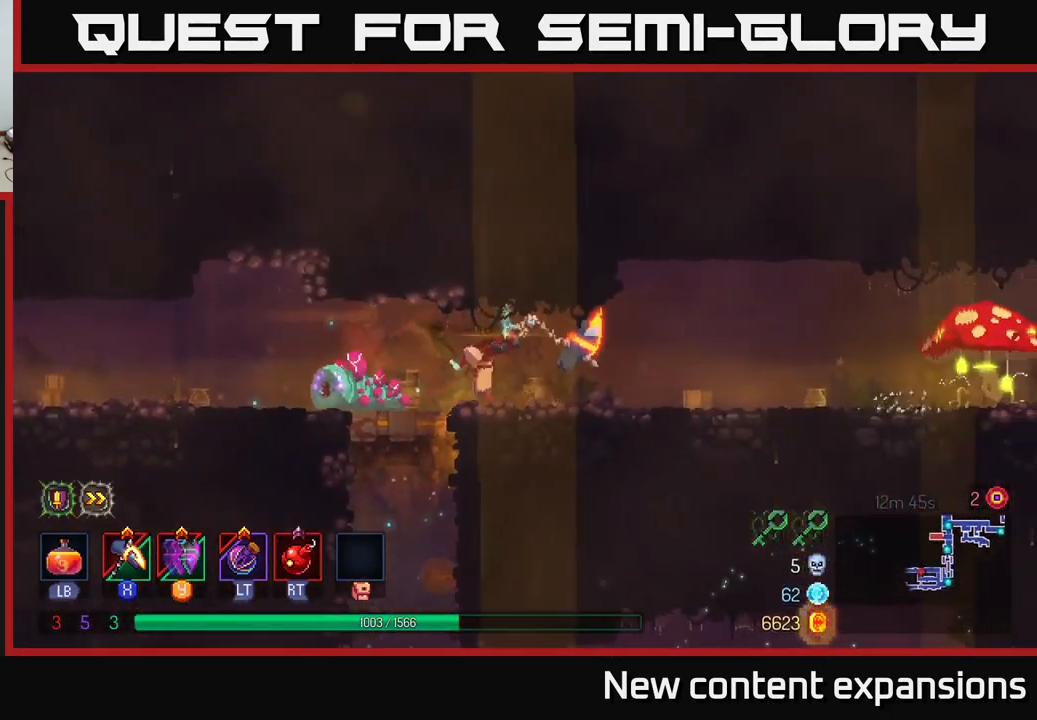
Gameplay with a controller (Xbox layout); each line is a JSON object with the inputs held at the frame after it. "events" lists button and stick changes between this image and that frame as [ms after this image, input, new state], when the widget could be followed in between.
{"buttons": [], "left_stick": "center", "right_stick": "center", "events": [[366, "X", "up"], [450, "left_stick", "center"]]}
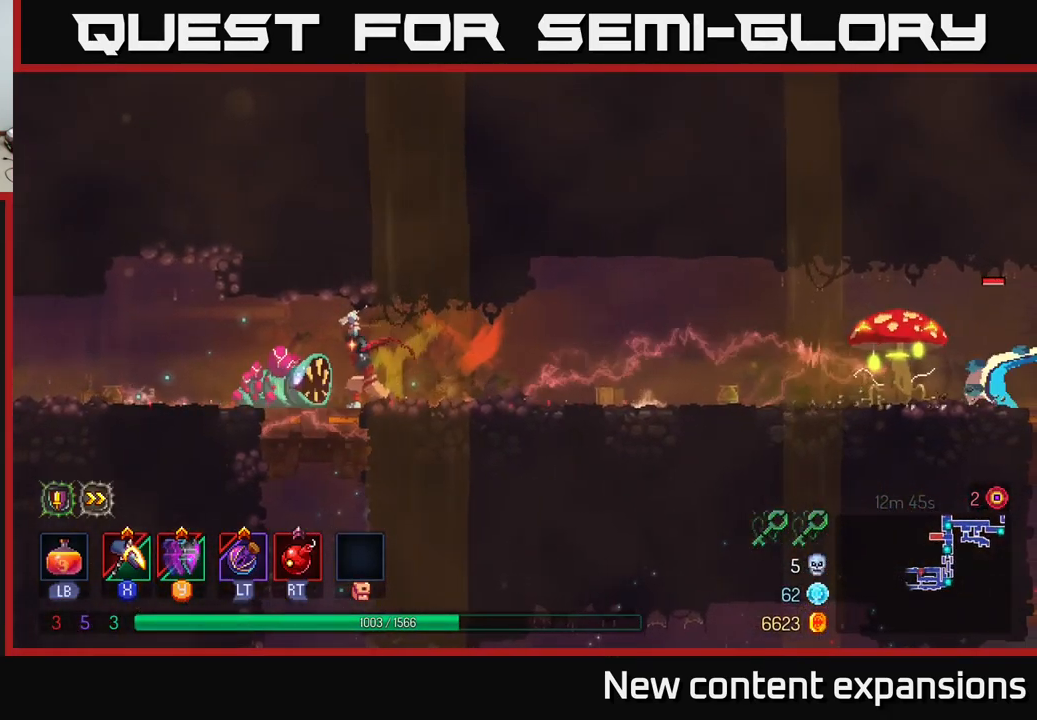
{"buttons": [], "left_stick": "left", "right_stick": "center", "events": [[83, "left_stick", "left"], [250, "B", "down"], [383, "B", "up"]]}
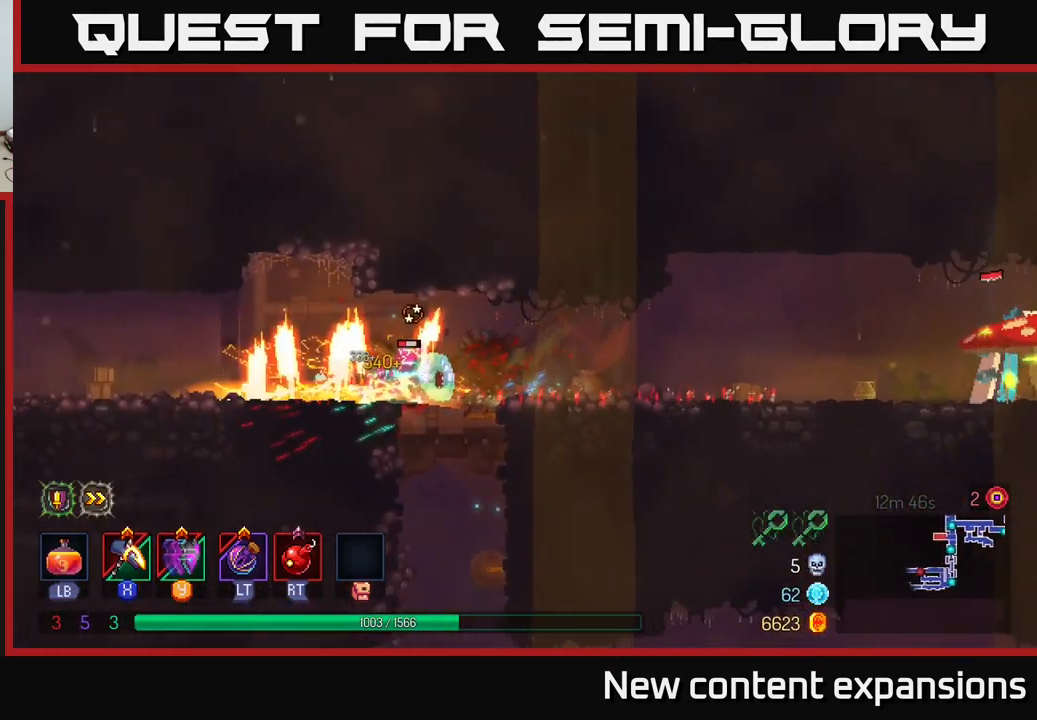
{"buttons": [], "left_stick": "left", "right_stick": "center", "events": []}
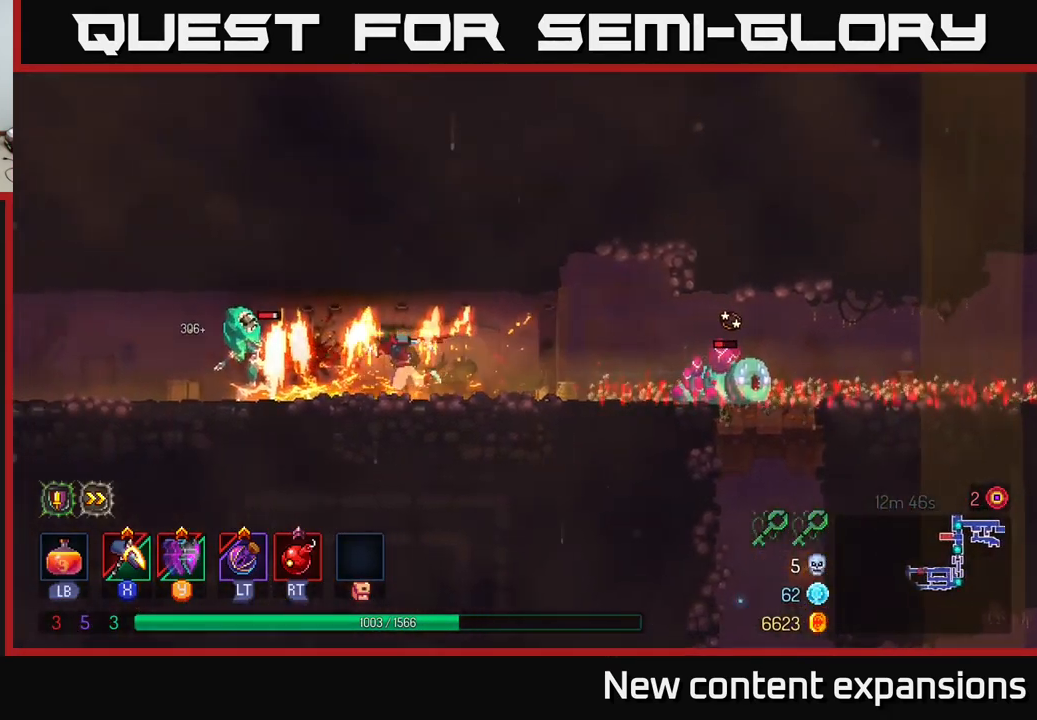
{"buttons": [], "left_stick": "left", "right_stick": "center", "events": [[16, "left_stick", "up-left"], [66, "X", "down"], [316, "left_stick", "center"], [416, "X", "up"], [433, "left_stick", "left"]]}
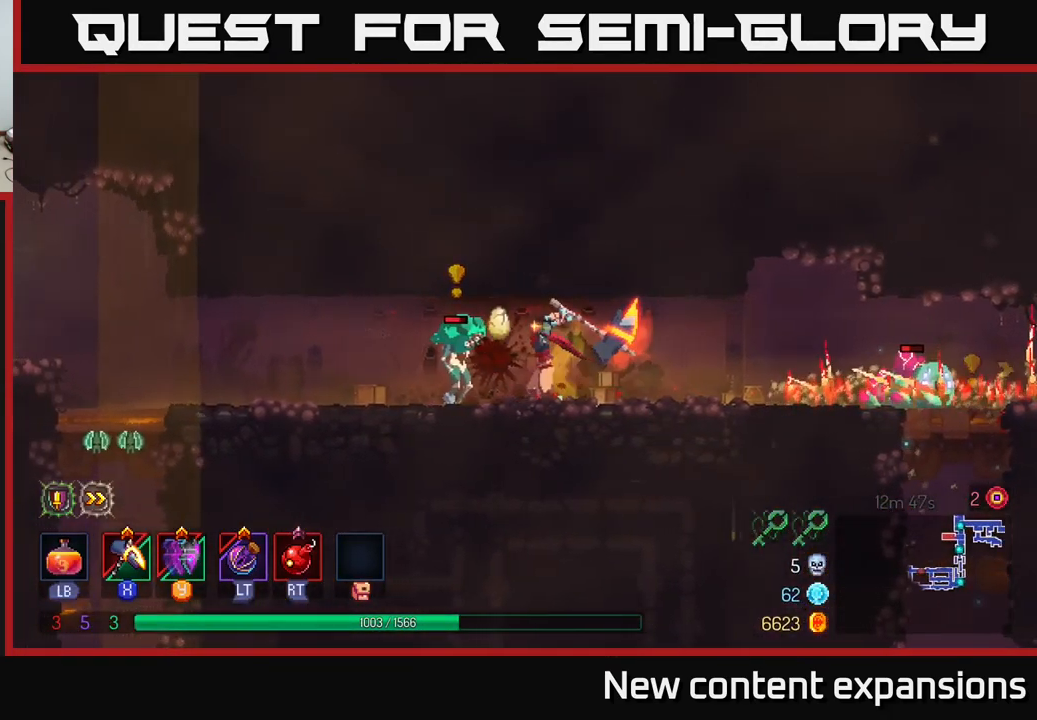
{"buttons": ["X"], "left_stick": "right", "right_stick": "center", "events": [[16, "B", "down"], [100, "B", "up"], [183, "B", "down"], [250, "B", "up"], [383, "left_stick", "right"], [417, "X", "down"]]}
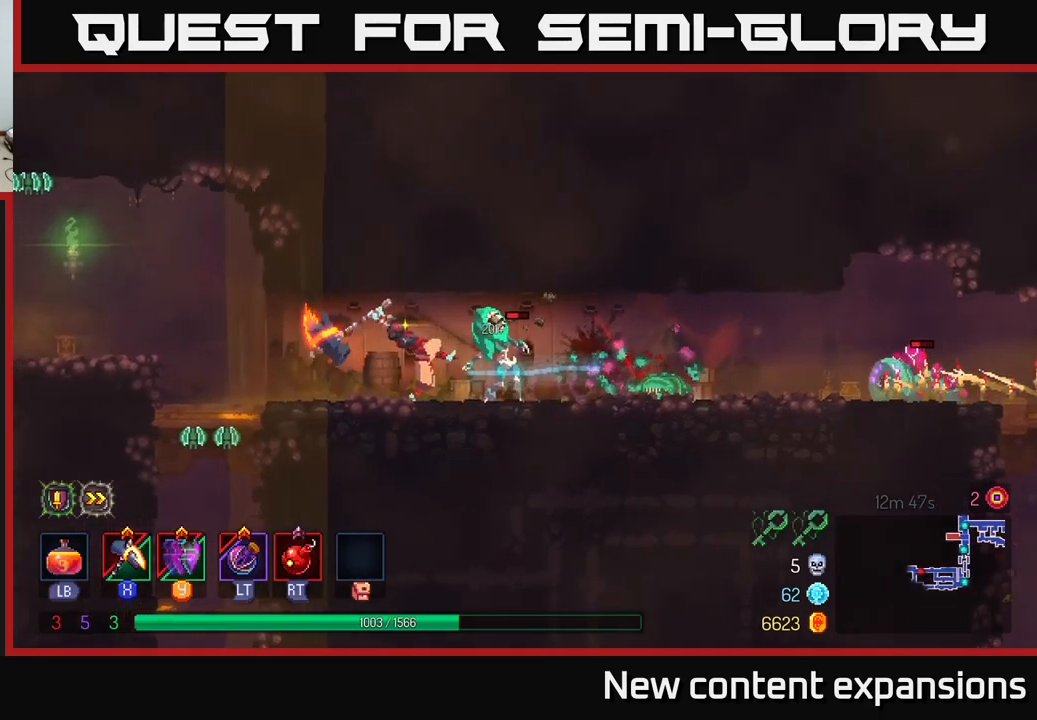
{"buttons": [], "left_stick": "center", "right_stick": "center", "events": [[67, "left_stick", "left"], [183, "left_stick", "right"], [417, "X", "up"], [450, "left_stick", "center"]]}
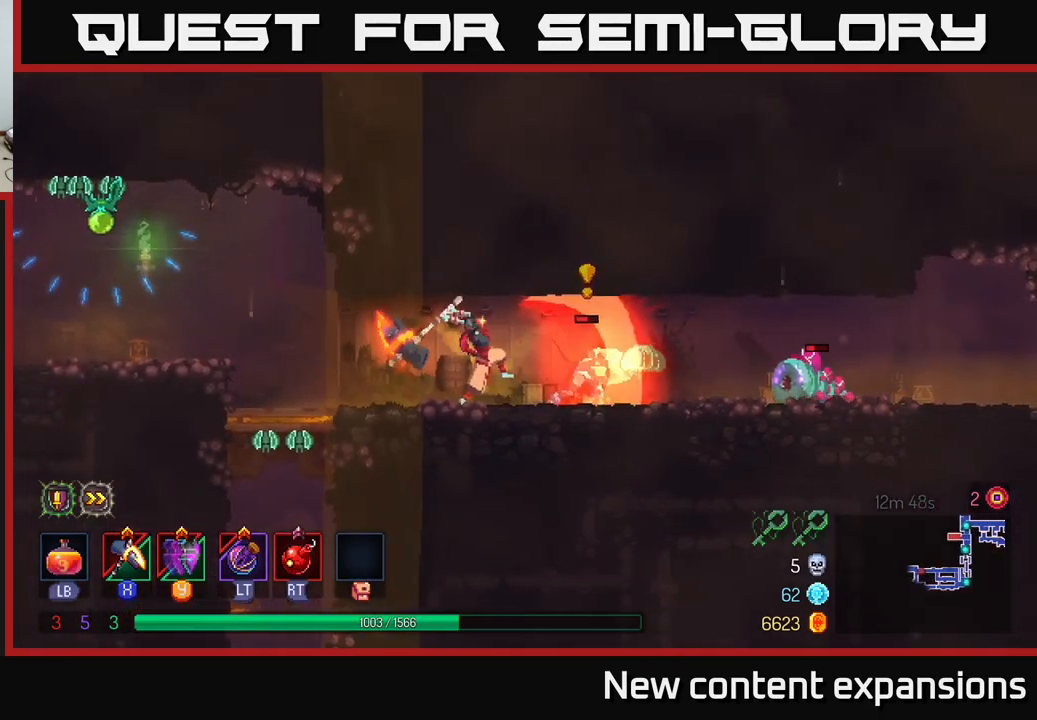
{"buttons": [], "left_stick": "left", "right_stick": "center", "events": [[483, "left_stick", "left"]]}
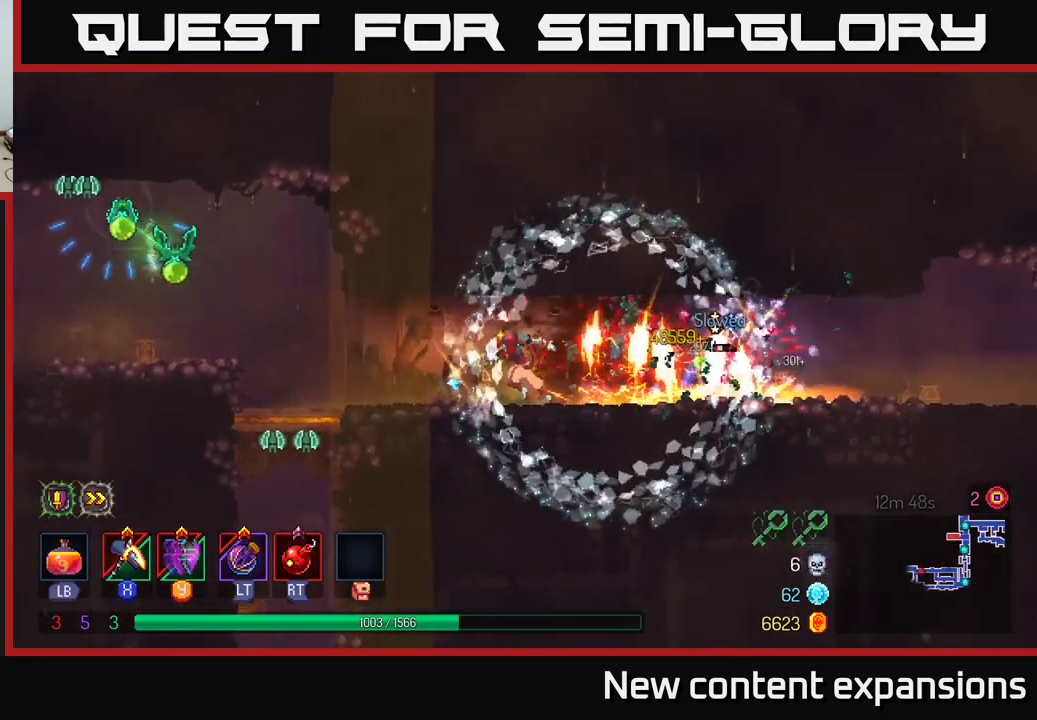
{"buttons": ["B"], "left_stick": "left", "right_stick": "center", "events": [[467, "B", "down"]]}
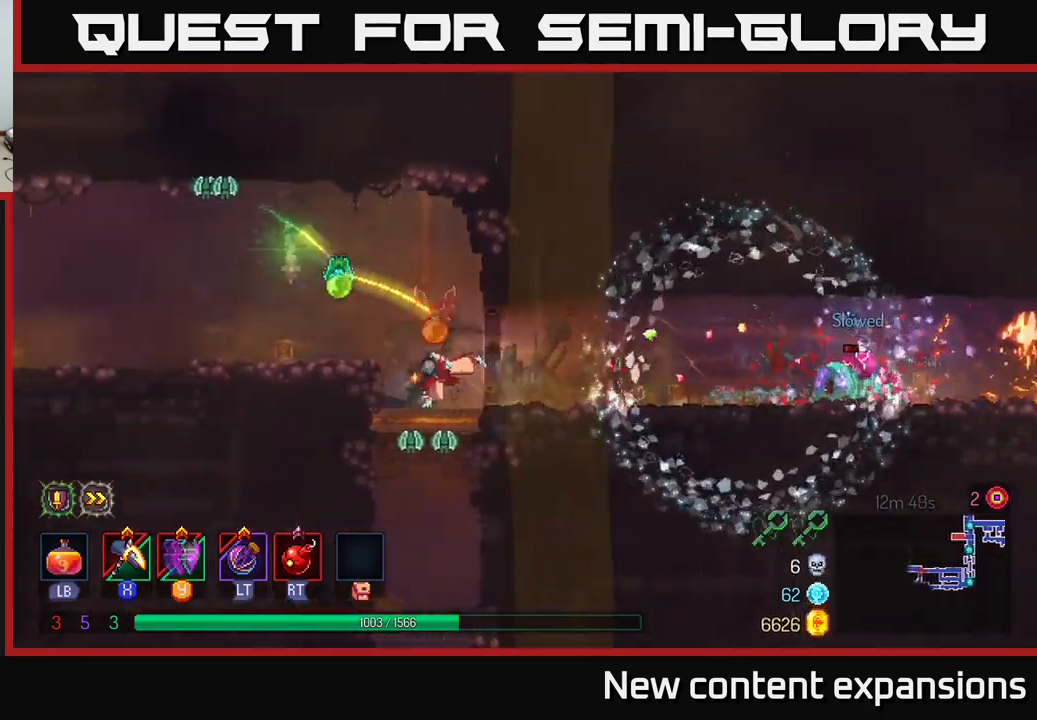
{"buttons": [], "left_stick": "left", "right_stick": "center", "events": [[100, "B", "up"]]}
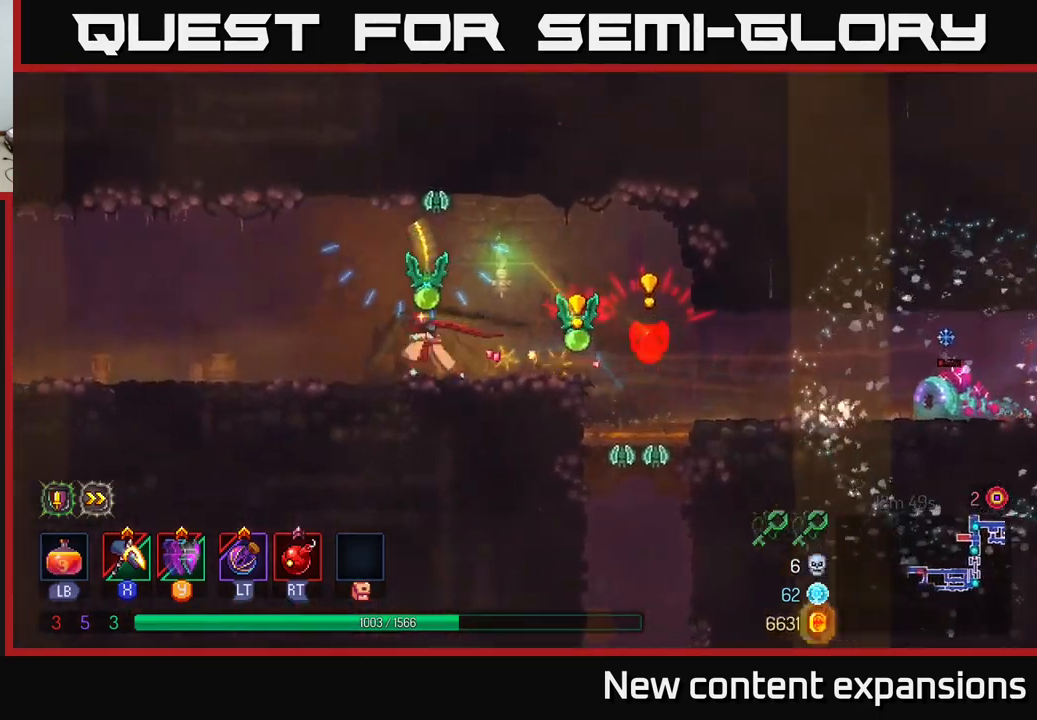
{"buttons": [], "left_stick": "left", "right_stick": "center", "events": []}
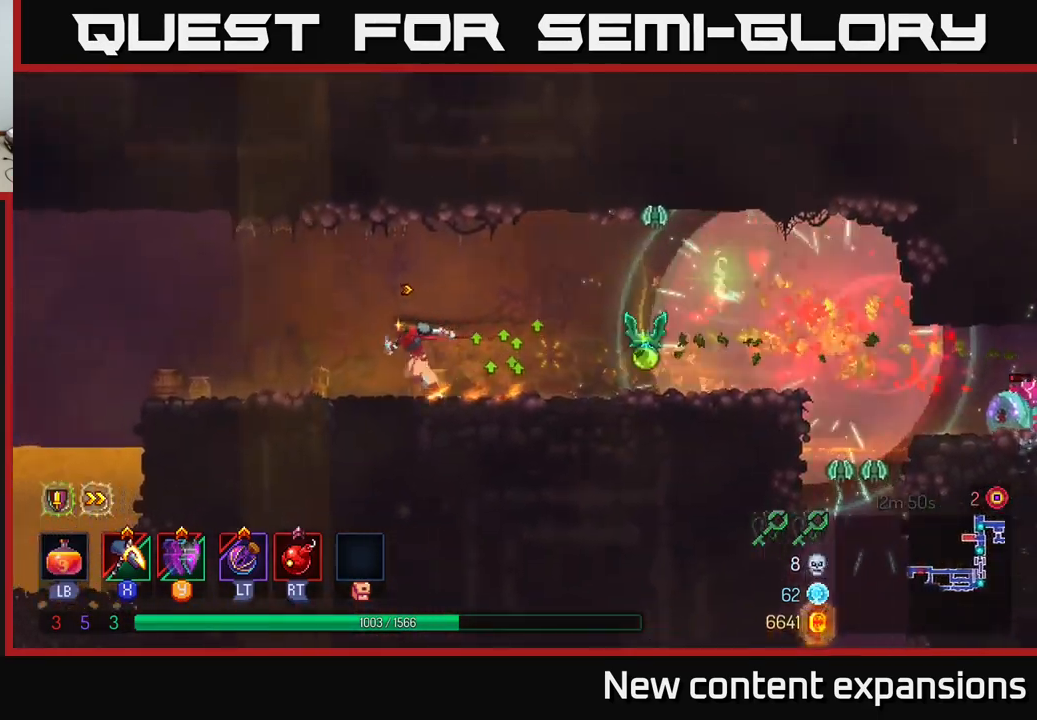
{"buttons": ["X"], "left_stick": "right", "right_stick": "center", "events": [[67, "X", "down"], [83, "left_stick", "right"]]}
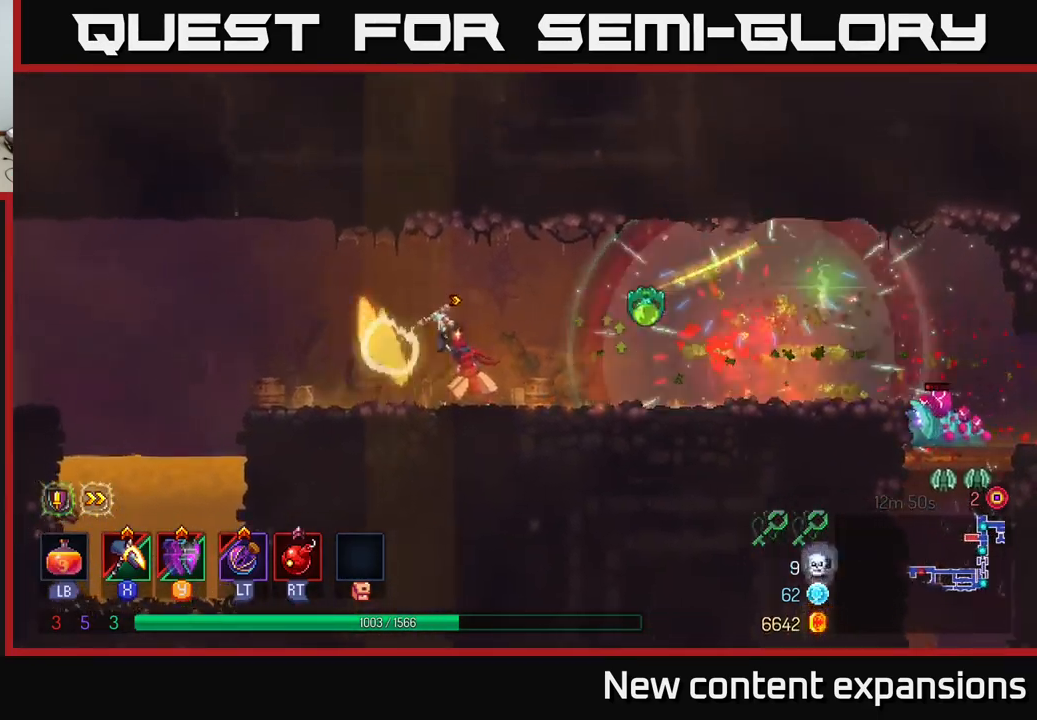
{"buttons": [], "left_stick": "right", "right_stick": "center", "events": [[100, "X", "up"], [100, "left_stick", "center"], [450, "left_stick", "right"]]}
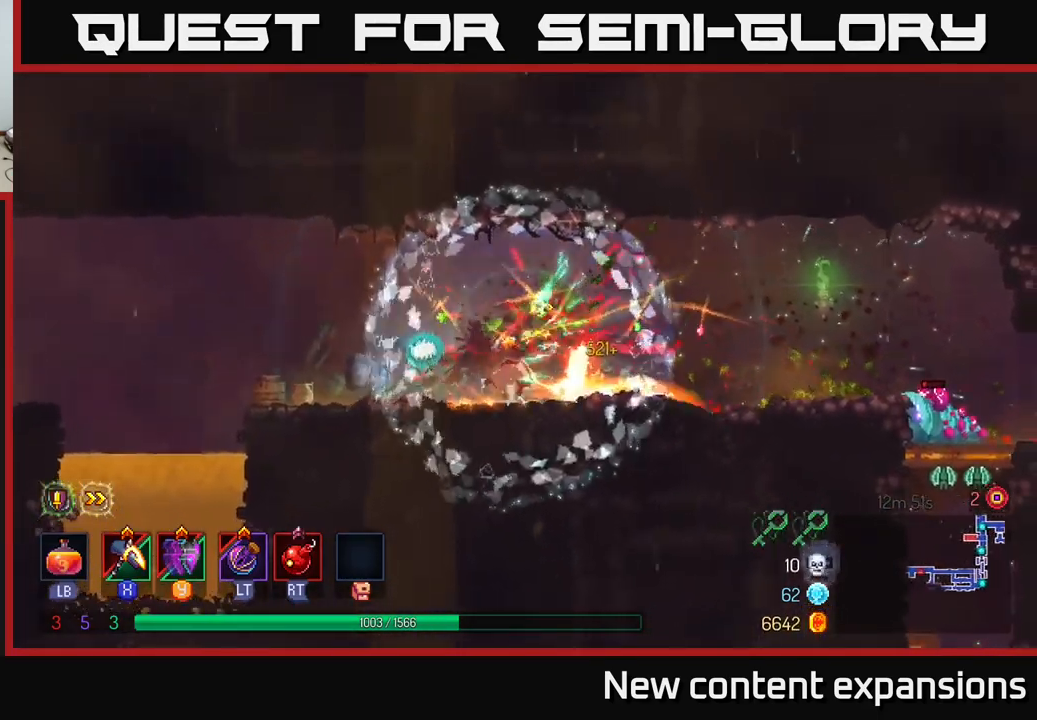
{"buttons": [], "left_stick": "right", "right_stick": "center", "events": [[167, "B", "down"], [300, "B", "up"]]}
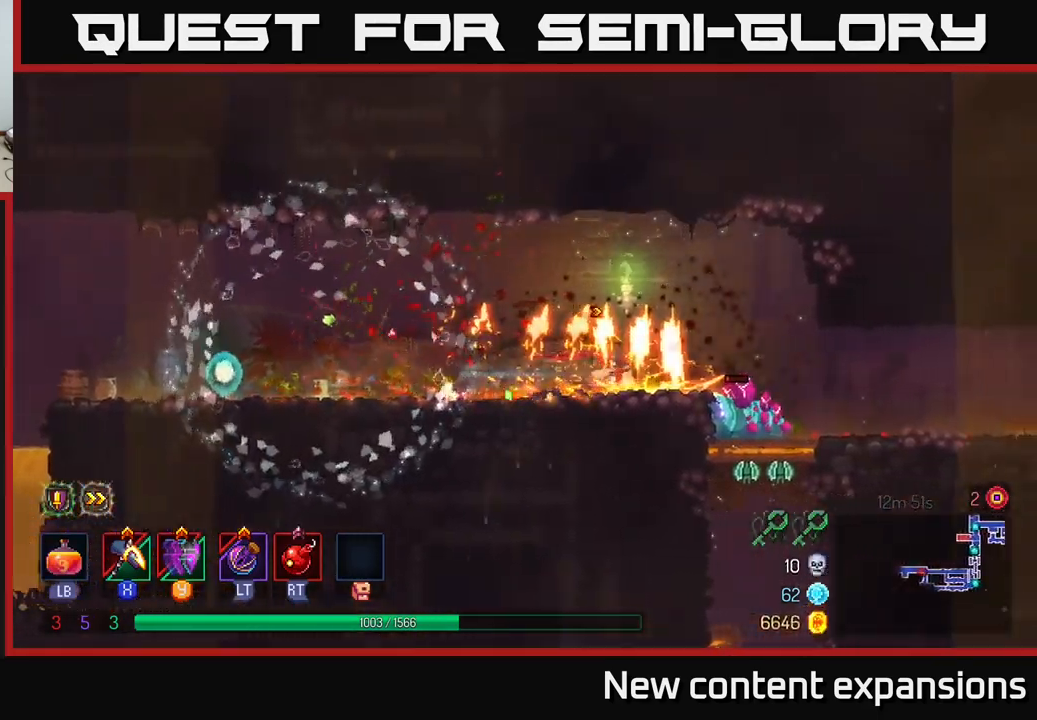
{"buttons": [], "left_stick": "right", "right_stick": "center", "events": []}
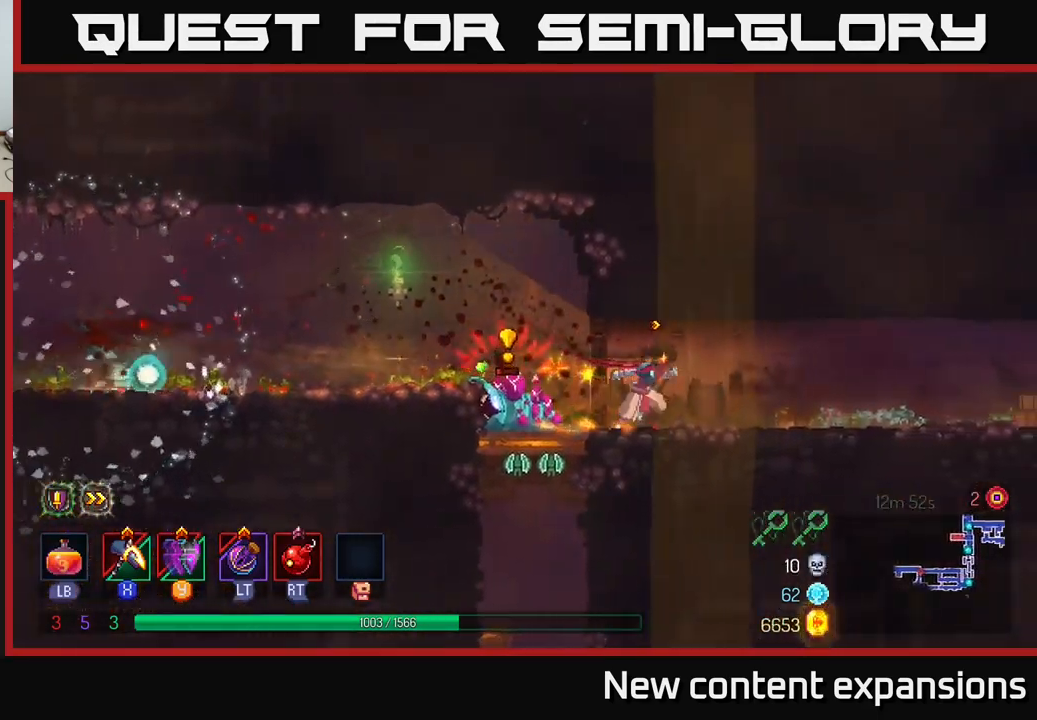
{"buttons": ["X"], "left_stick": "left", "right_stick": "center", "events": [[83, "X", "down"], [83, "left_stick", "left"]]}
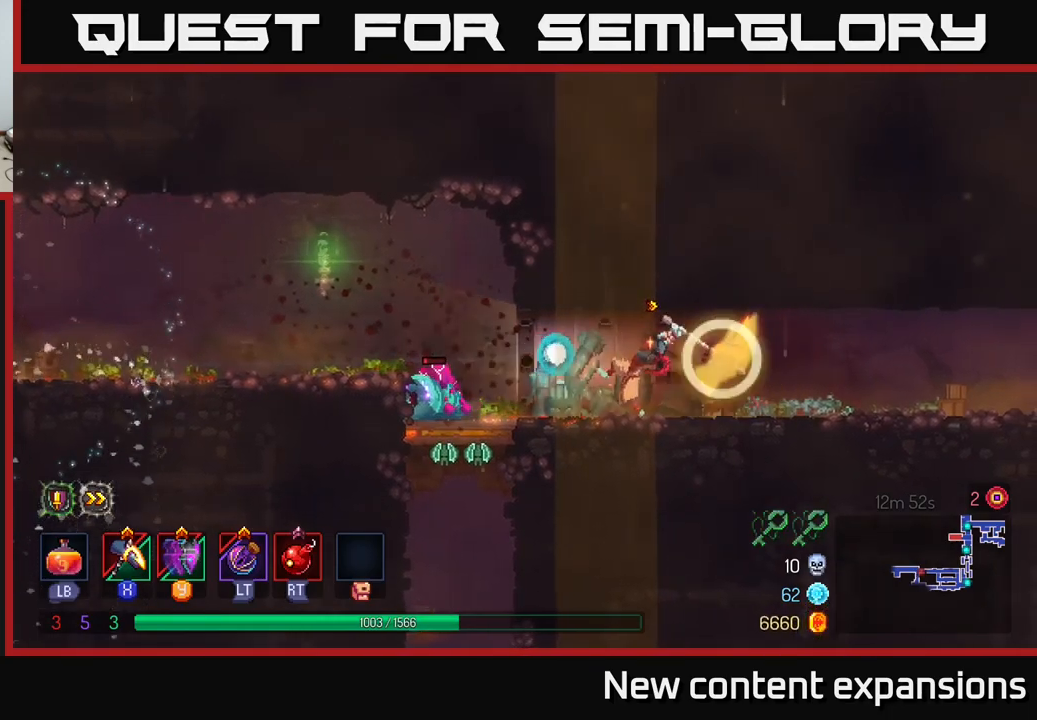
{"buttons": [], "left_stick": "center", "right_stick": "center", "events": [[67, "X", "up"], [117, "left_stick", "center"]]}
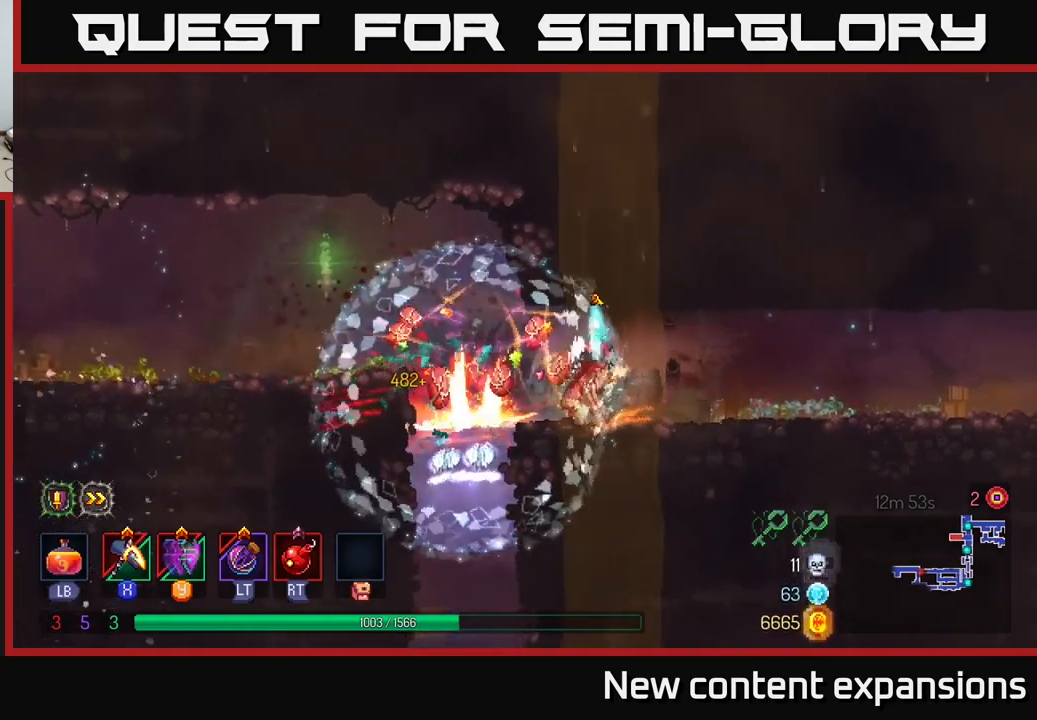
{"buttons": [], "left_stick": "right", "right_stick": "center", "events": [[34, "left_stick", "left"], [84, "Y", "down"], [167, "Y", "up"], [250, "left_stick", "center"], [367, "left_stick", "right"]]}
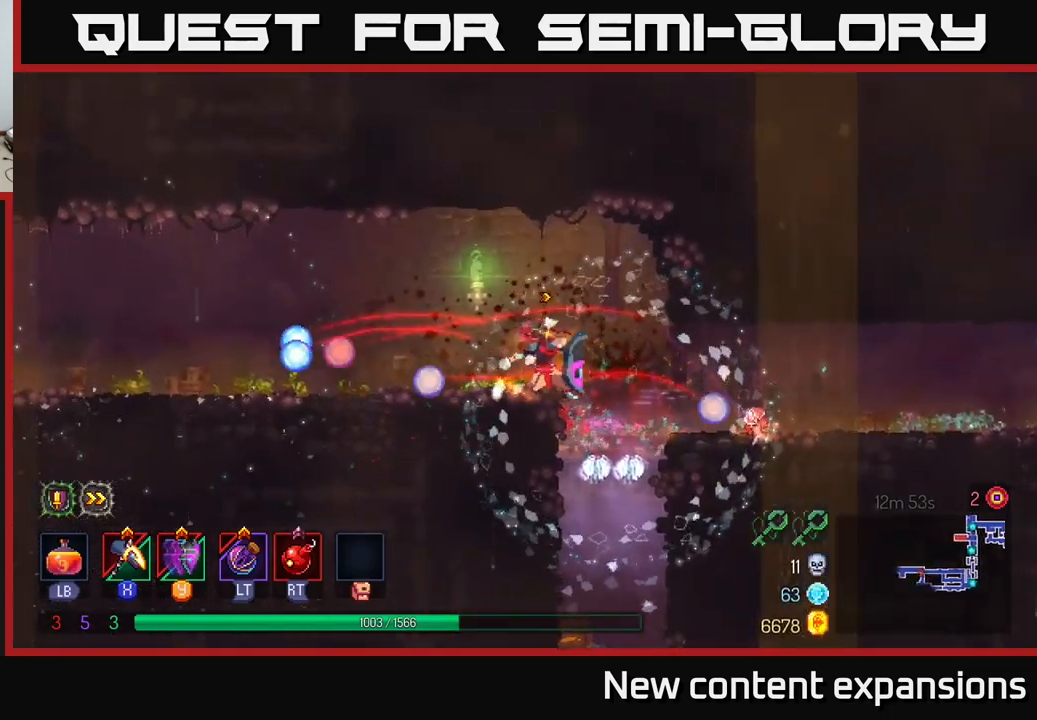
{"buttons": [], "left_stick": "right", "right_stick": "center", "events": [[217, "B", "down"], [350, "B", "up"]]}
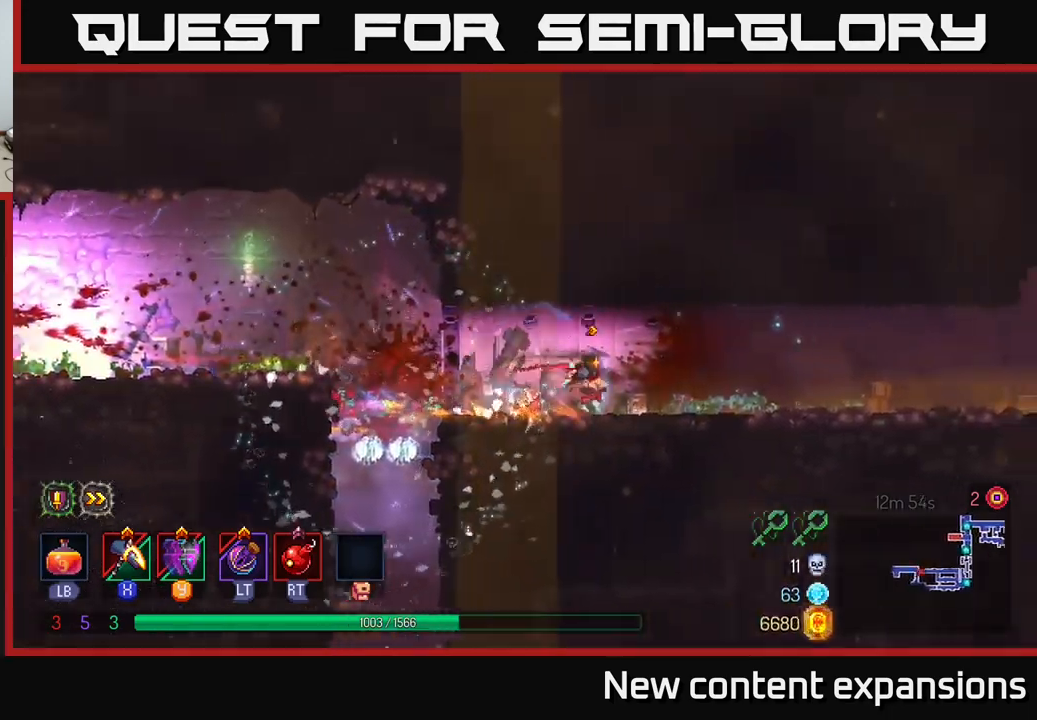
{"buttons": [], "left_stick": "right", "right_stick": "center", "events": []}
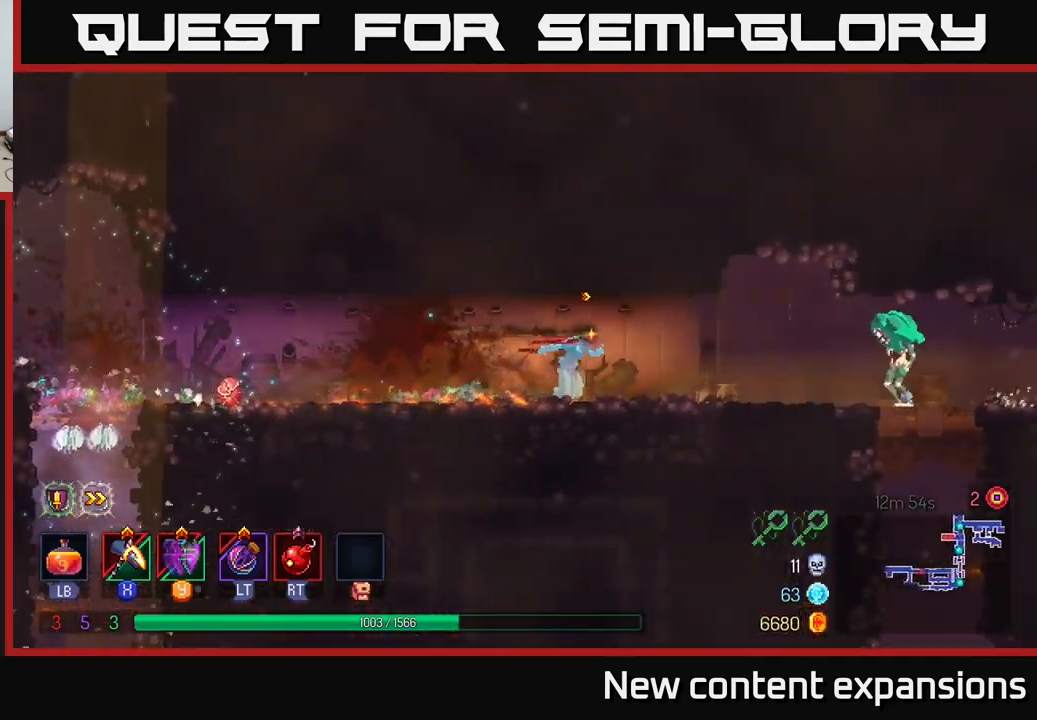
{"buttons": ["X"], "left_stick": "right", "right_stick": "center", "events": [[167, "X", "down"]]}
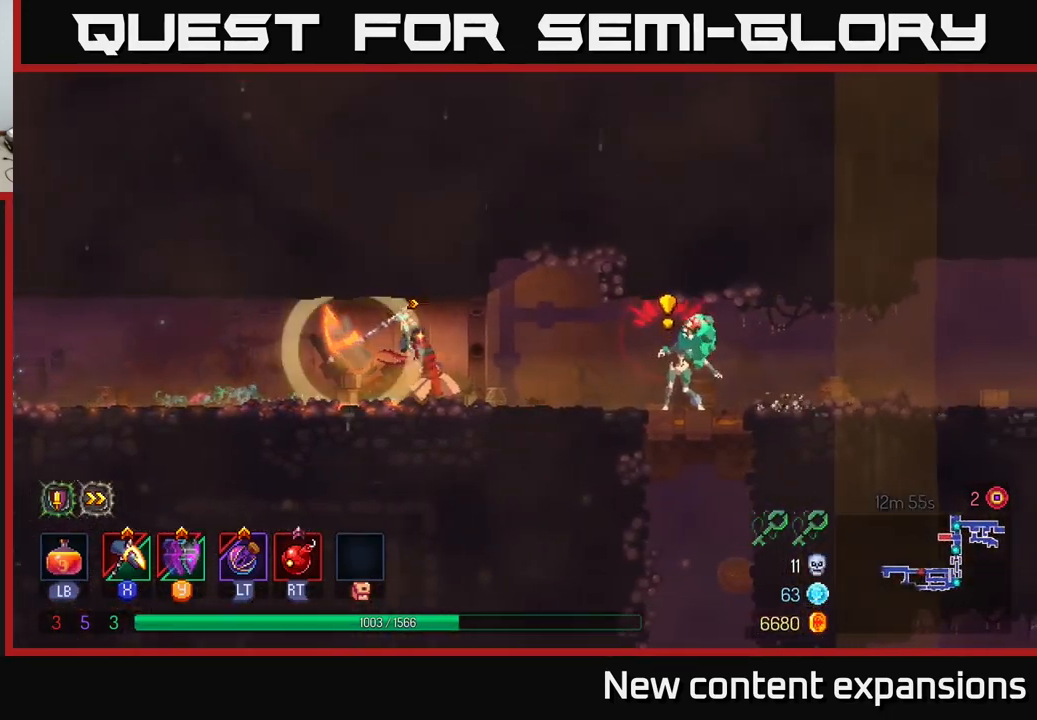
{"buttons": [], "left_stick": "right", "right_stick": "center", "events": [[200, "X", "up"], [234, "left_stick", "center"], [500, "left_stick", "right"]]}
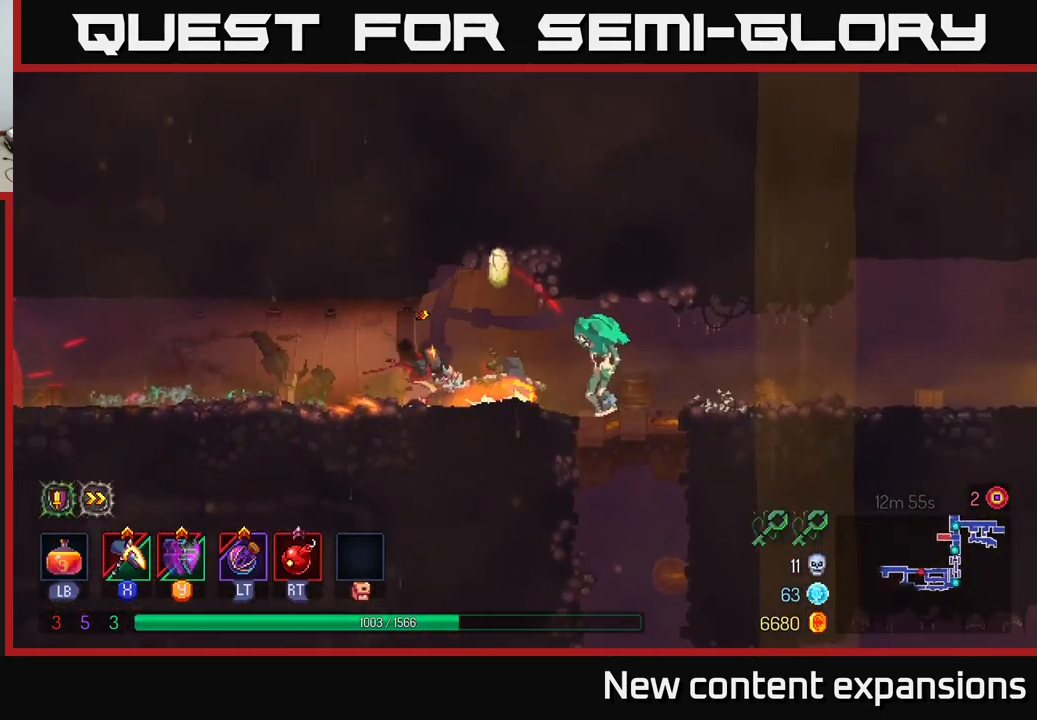
{"buttons": [], "left_stick": "right", "right_stick": "center", "events": [[250, "Y", "down"], [350, "Y", "up"]]}
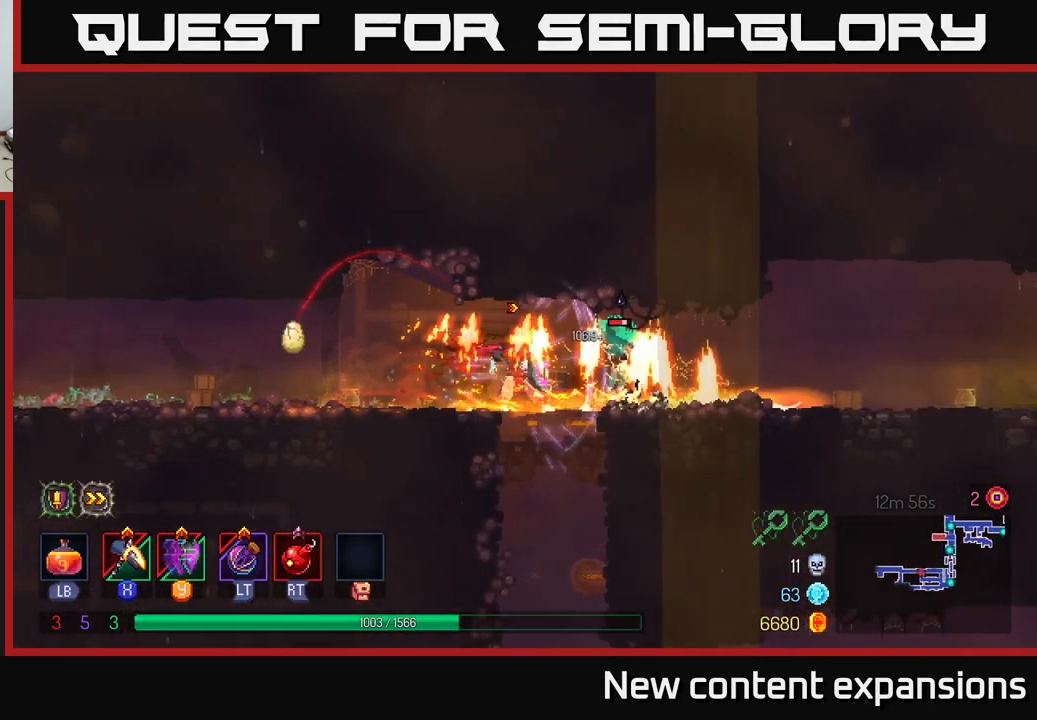
{"buttons": ["X"], "left_stick": "right", "right_stick": "center", "events": [[150, "X", "down"]]}
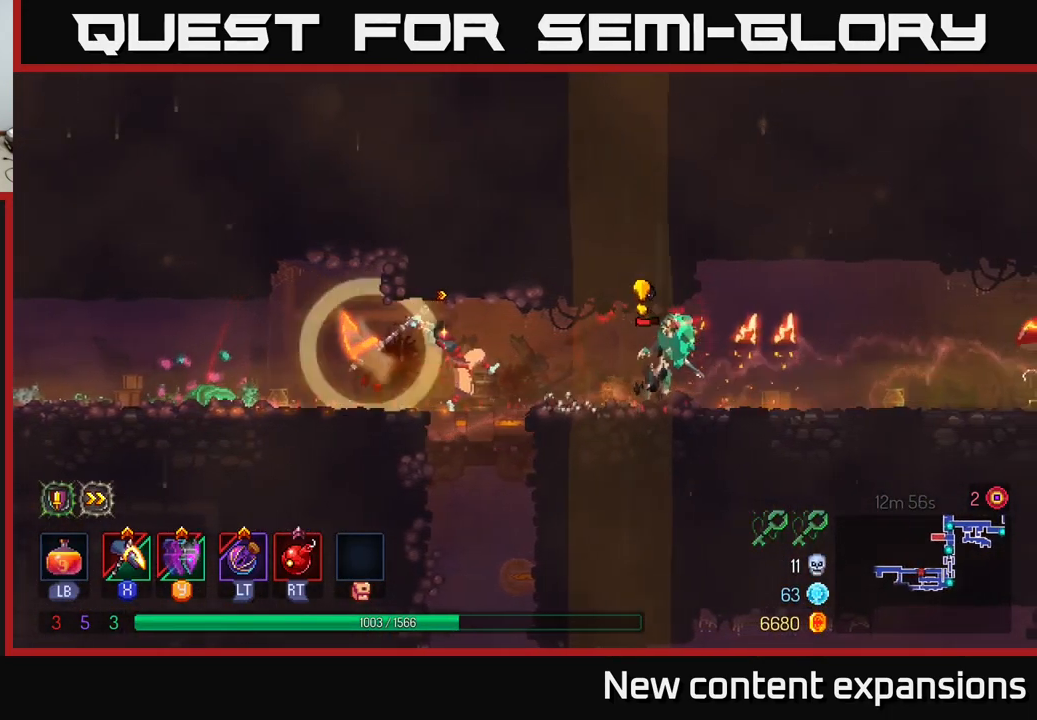
{"buttons": [], "left_stick": "right", "right_stick": "center", "events": [[150, "X", "up"], [384, "left_stick", "center"], [500, "left_stick", "right"]]}
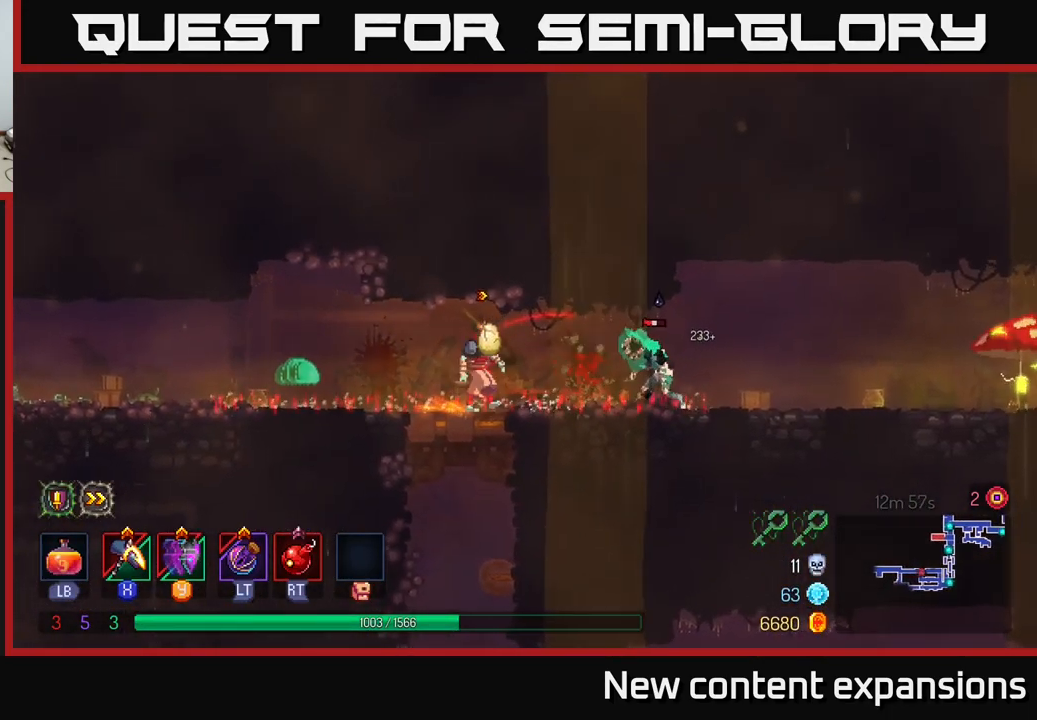
{"buttons": [], "left_stick": "right", "right_stick": "center", "events": []}
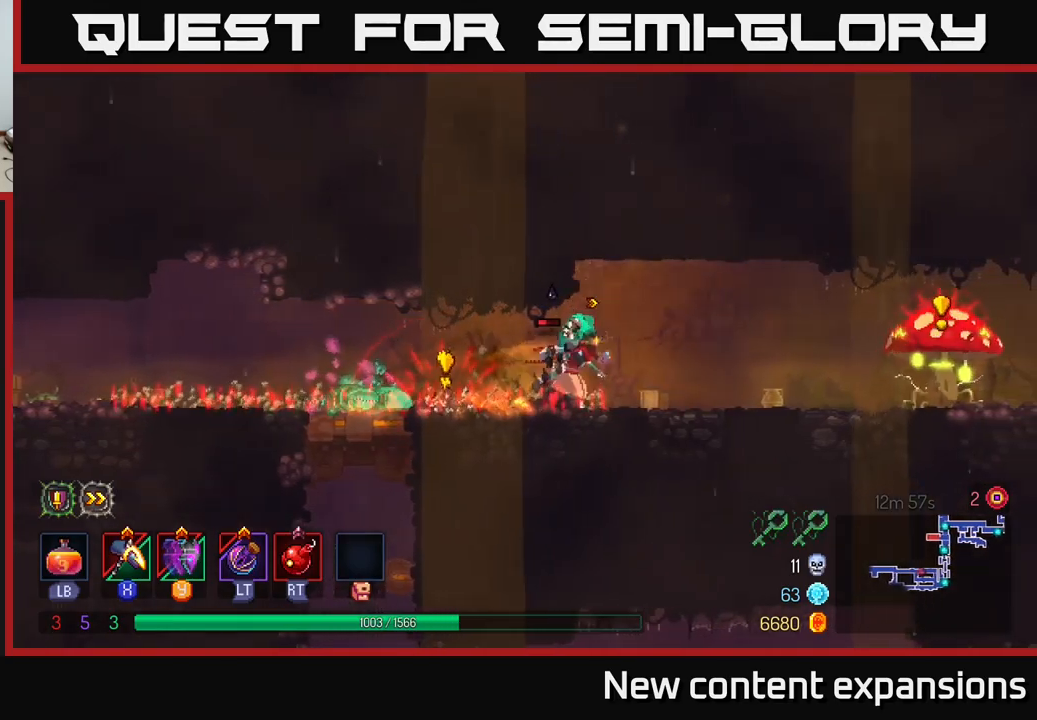
{"buttons": ["X"], "left_stick": "right", "right_stick": "center", "events": [[50, "B", "down"], [200, "B", "up"], [466, "X", "down"]]}
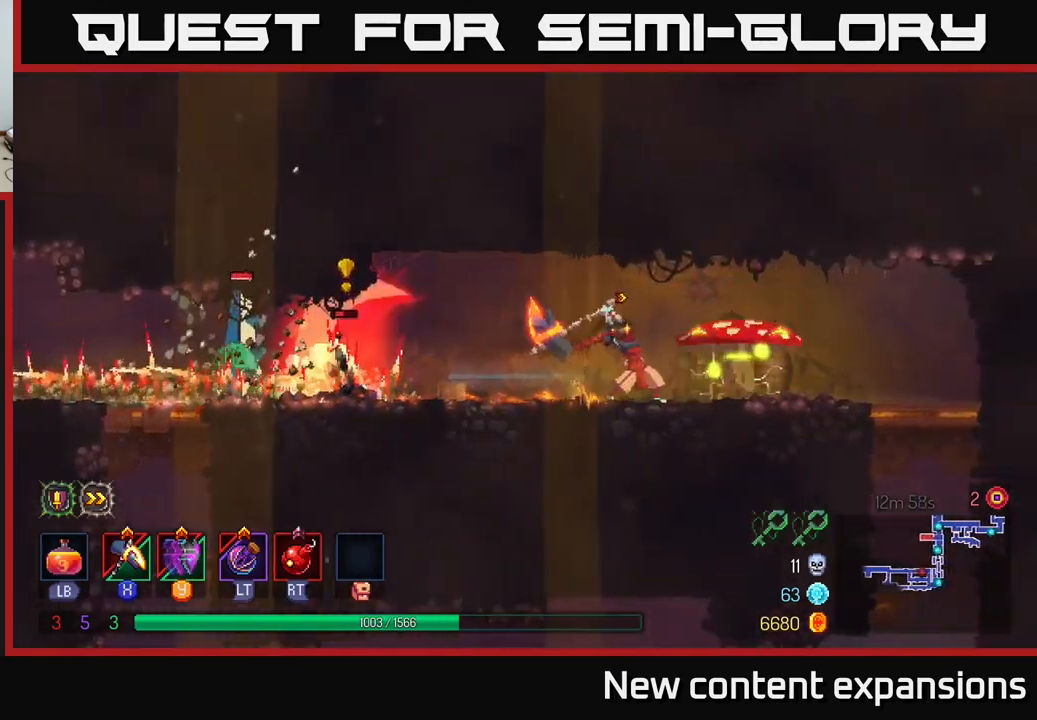
{"buttons": [], "left_stick": "right", "right_stick": "center", "events": [[33, "left_stick", "center"], [83, "X", "up"], [116, "left_stick", "right"], [183, "B", "down"], [350, "B", "up"]]}
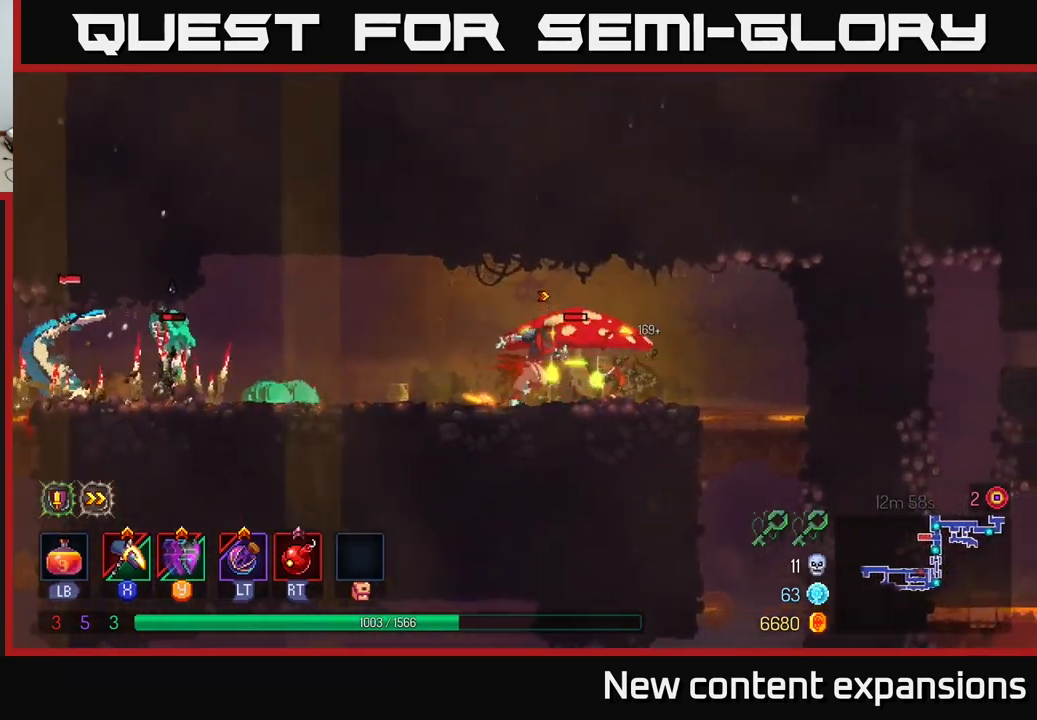
{"buttons": ["X"], "left_stick": "left", "right_stick": "center", "events": [[200, "B", "down"], [333, "B", "up"], [383, "X", "down"], [383, "left_stick", "left"]]}
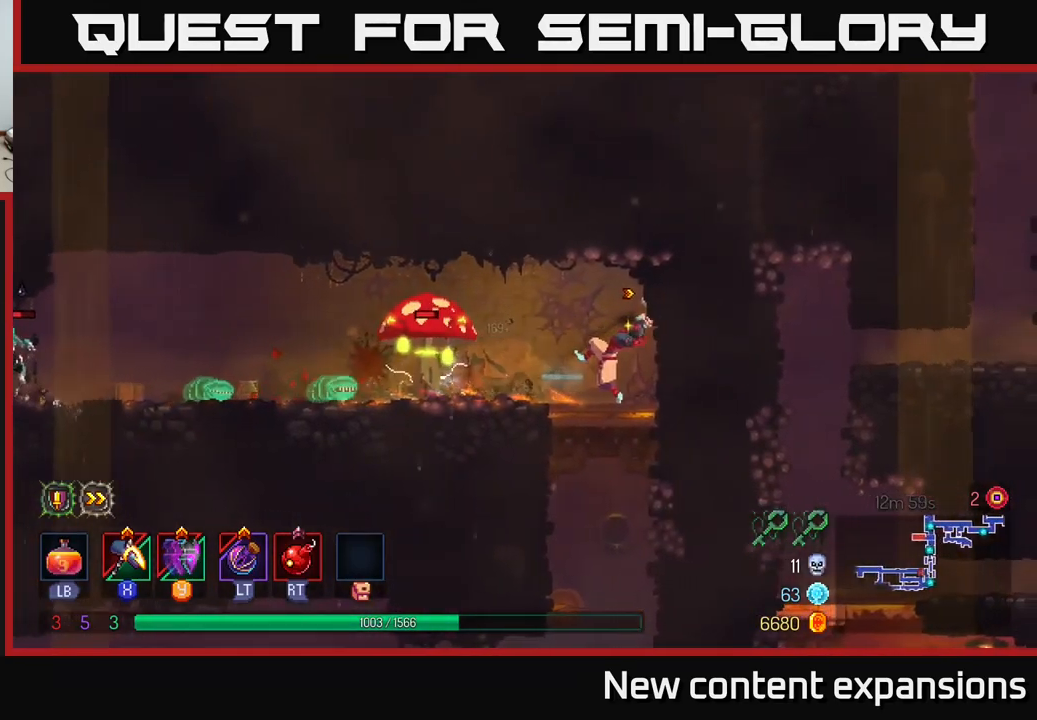
{"buttons": [], "left_stick": "center", "right_stick": "center", "events": [[433, "X", "up"], [466, "left_stick", "center"]]}
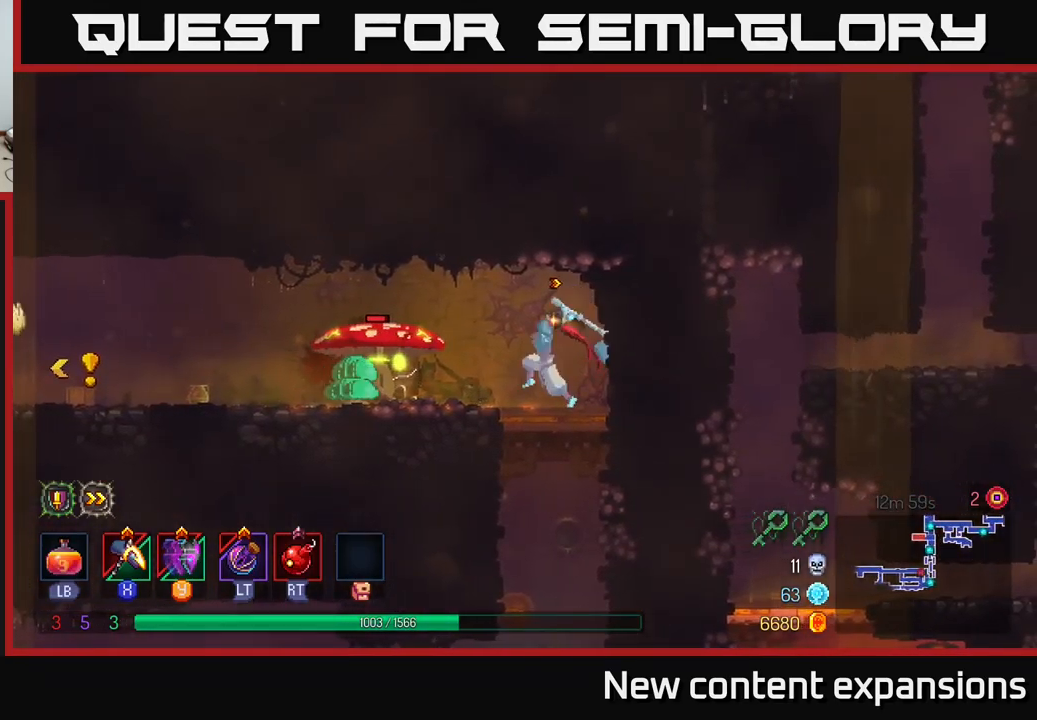
{"buttons": ["X"], "left_stick": "left", "right_stick": "center", "events": [[450, "X", "down"], [500, "left_stick", "left"]]}